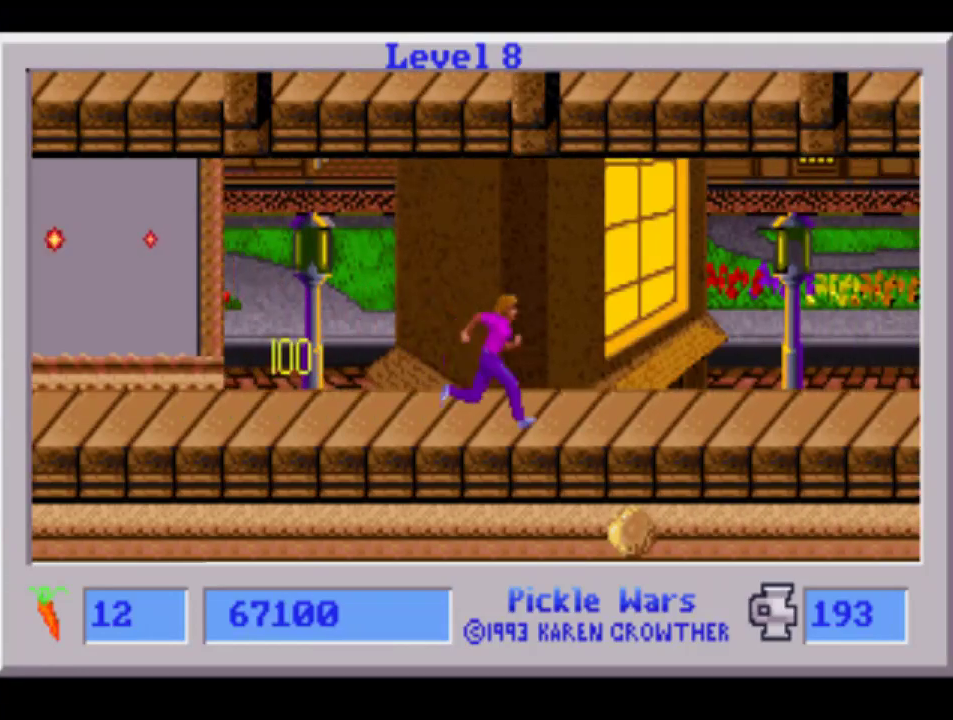
Gameplay with a controller (PlayStation layout); each line is a JSON object with the inputs held at the frame after it. "events" lists button and stick changes between this image and that frame as [ms after this image, input, new state], when the widget could be followed in between. Not read: L3 R3.
{"buttons": ["DPAD_RIGHT"], "events": []}
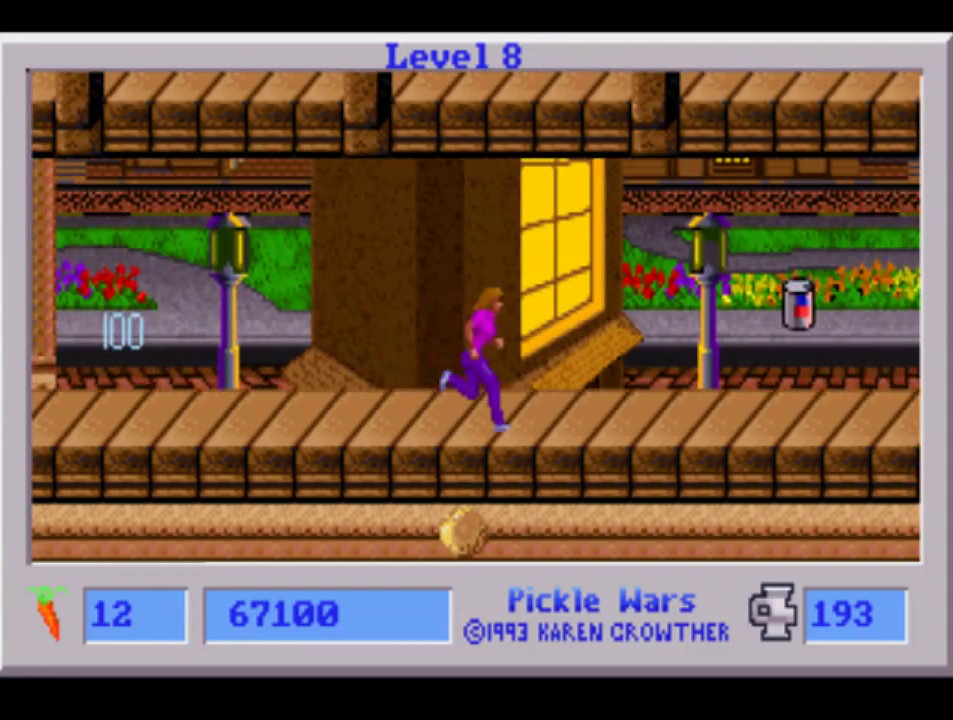
{"buttons": ["DPAD_RIGHT"], "events": []}
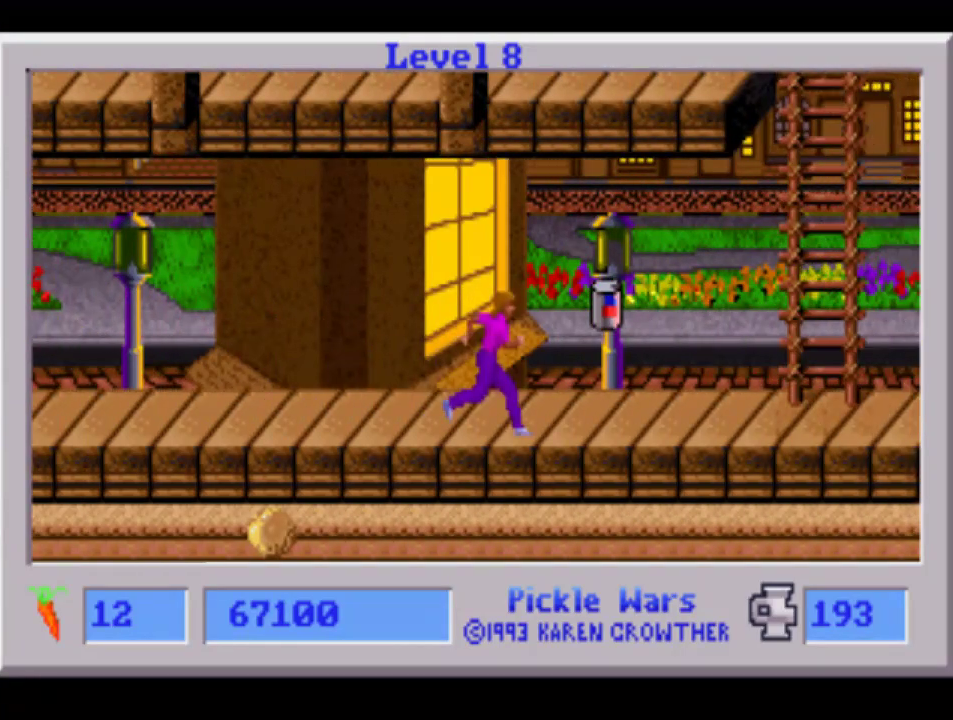
{"buttons": ["CIRCLE", "DPAD_RIGHT"], "events": [[500, "CIRCLE", "down"]]}
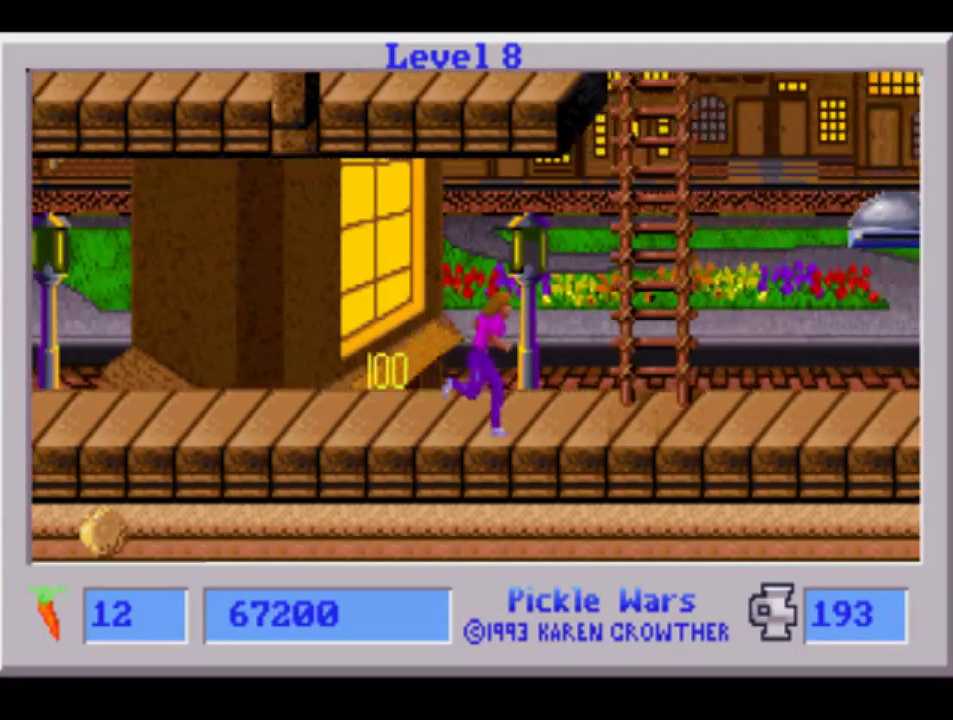
{"buttons": ["CIRCLE", "DPAD_UP", "DPAD_RIGHT"], "events": [[33, "DPAD_UP", "down"]]}
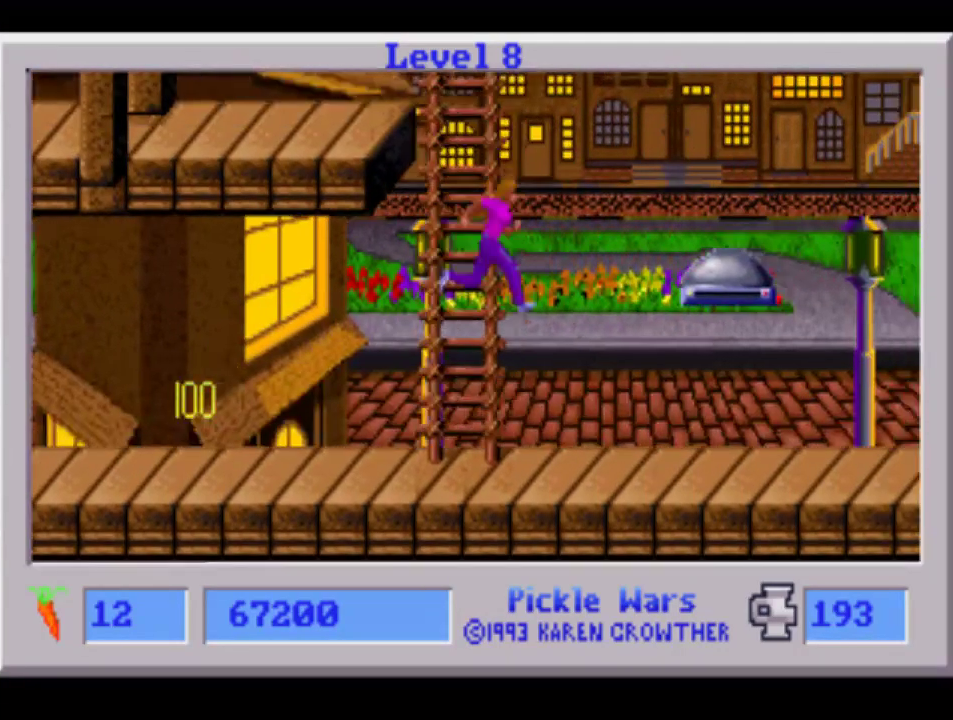
{"buttons": ["CIRCLE", "DPAD_UP", "DPAD_LEFT"], "events": [[67, "DPAD_RIGHT", "up"], [100, "DPAD_LEFT", "down"]]}
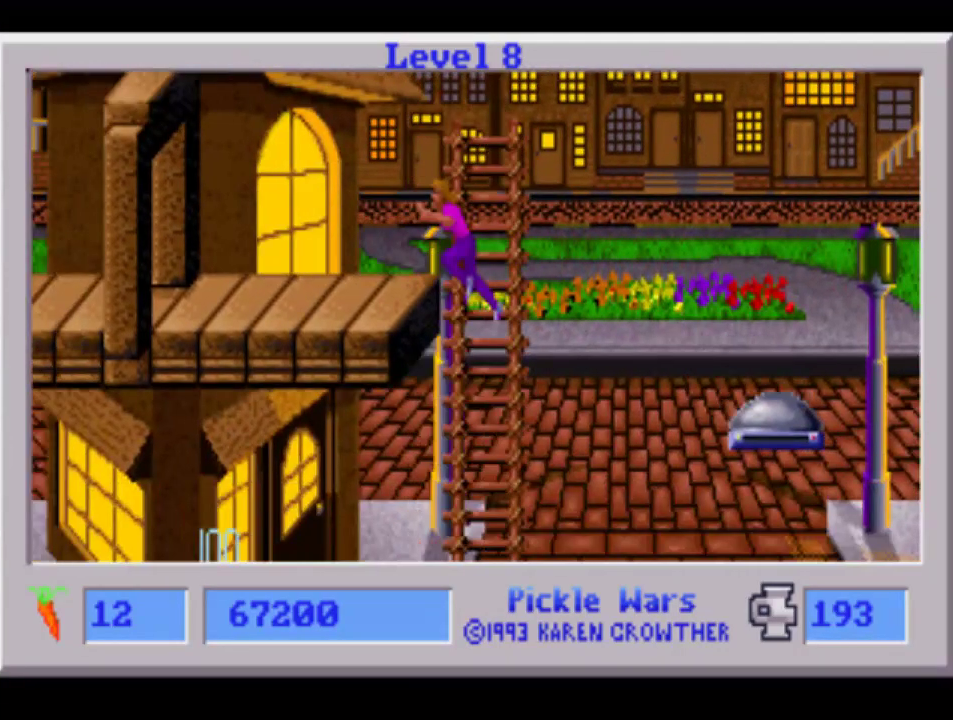
{"buttons": ["DPAD_LEFT"], "events": [[17, "DPAD_UP", "up"], [100, "CIRCLE", "up"]]}
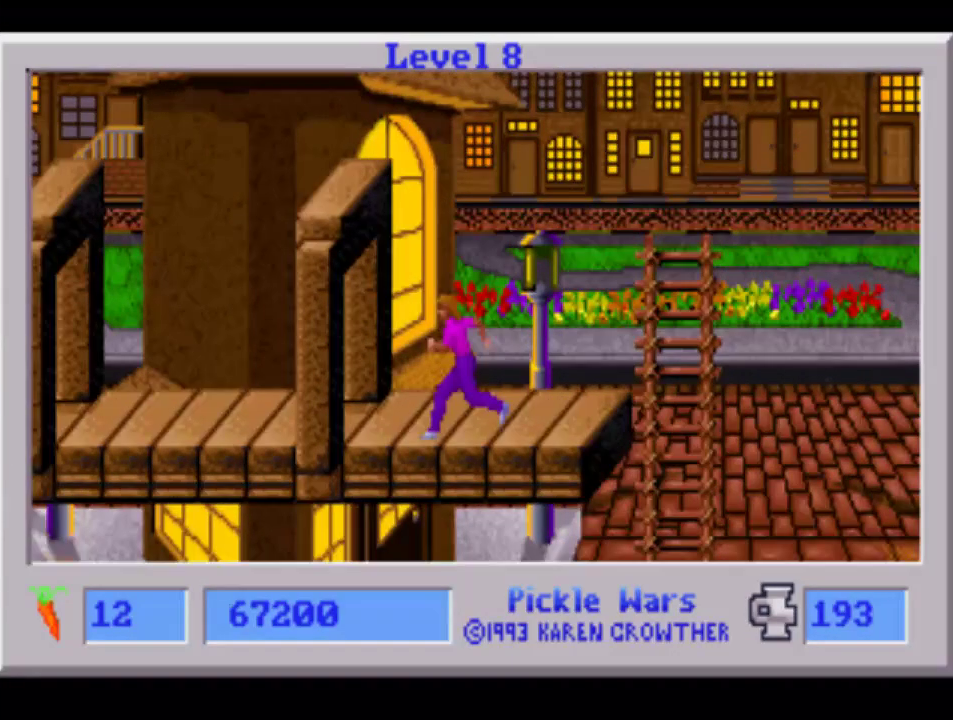
{"buttons": ["L1", "DPAD_LEFT"], "events": [[300, "L1", "down"]]}
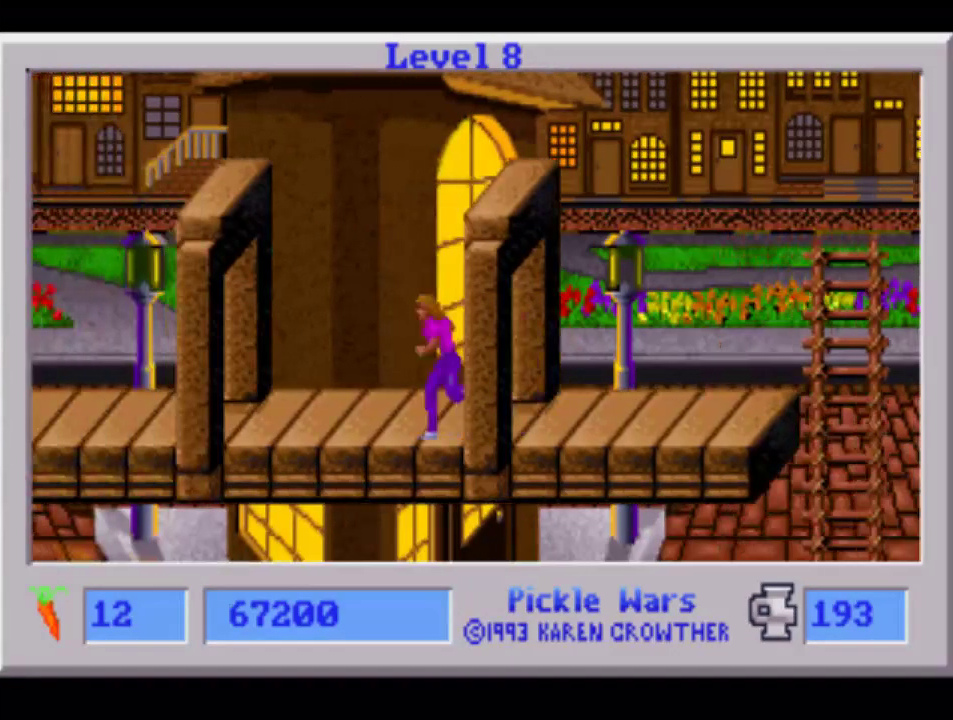
{"buttons": ["DPAD_LEFT"], "events": [[267, "L1", "up"]]}
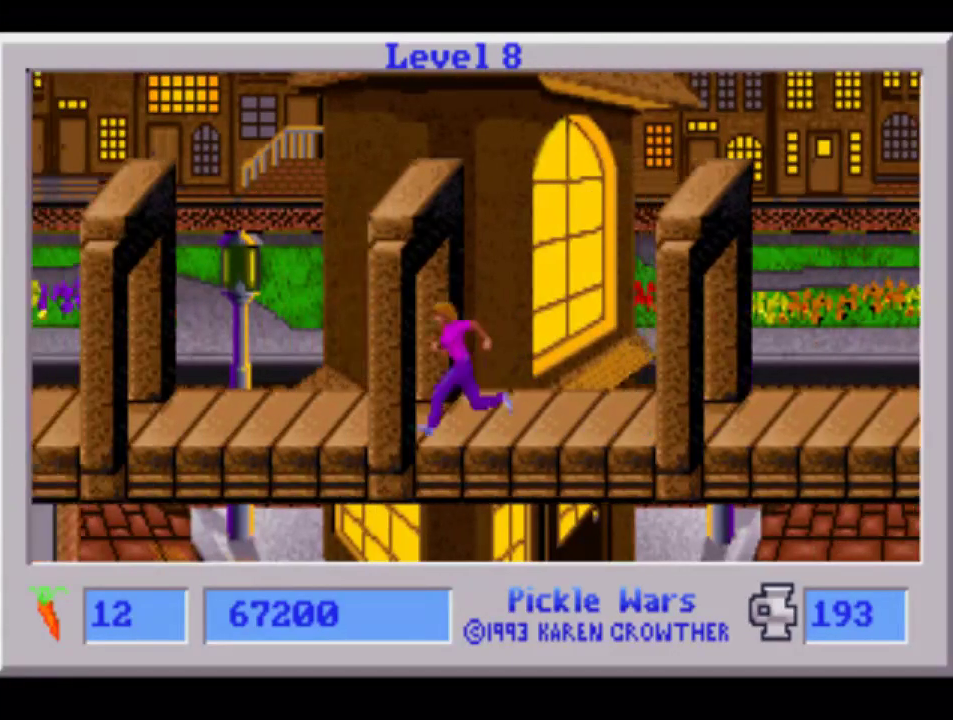
{"buttons": ["DPAD_LEFT"], "events": []}
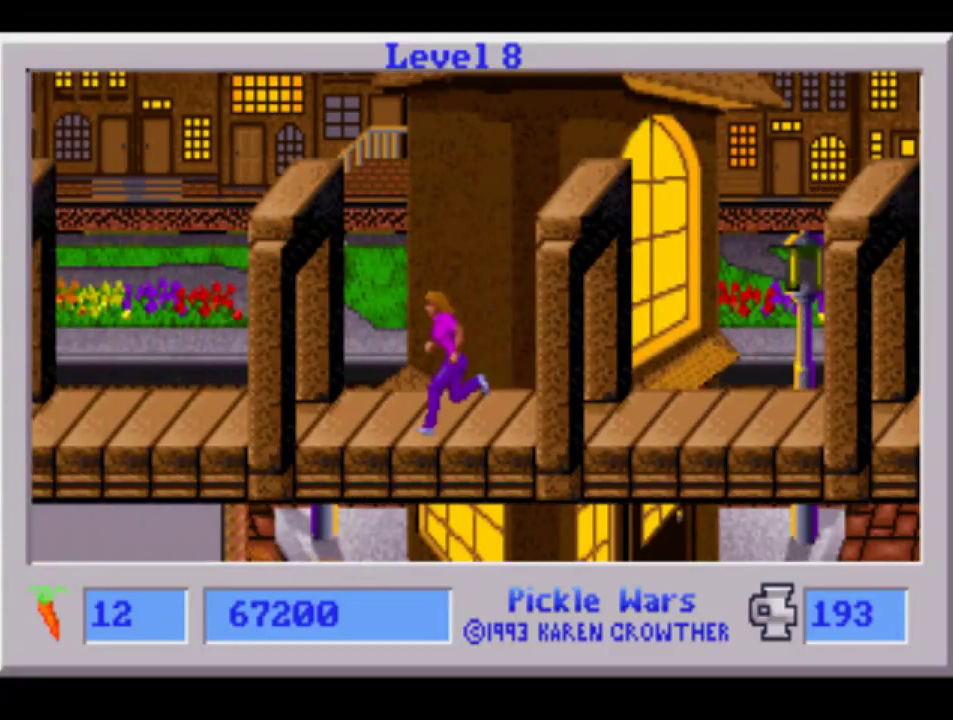
{"buttons": ["DPAD_LEFT"], "events": []}
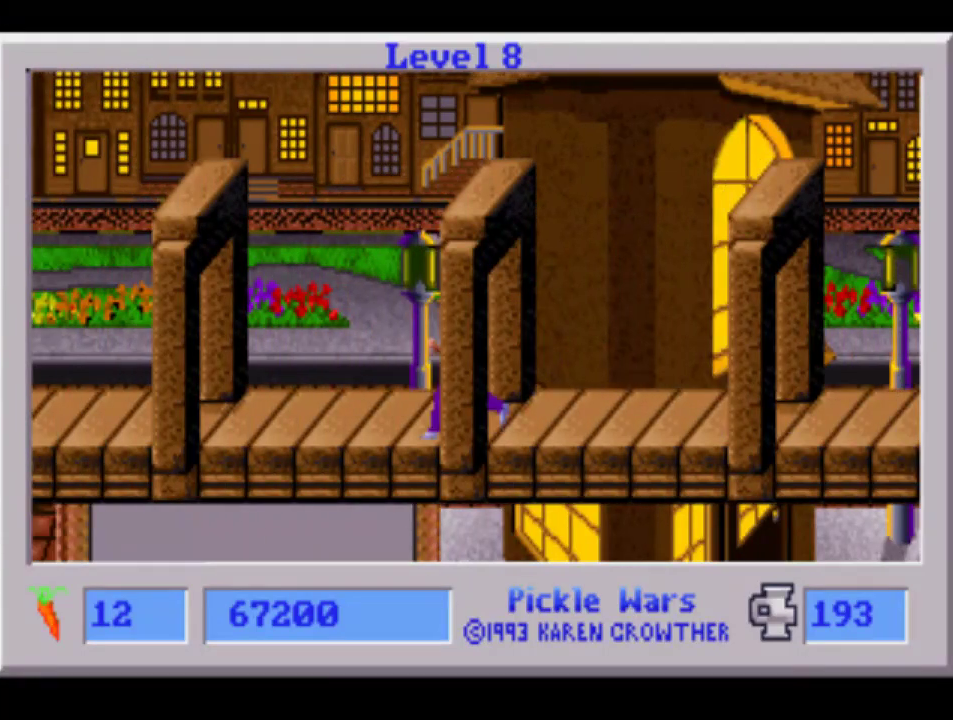
{"buttons": ["DPAD_LEFT"], "events": []}
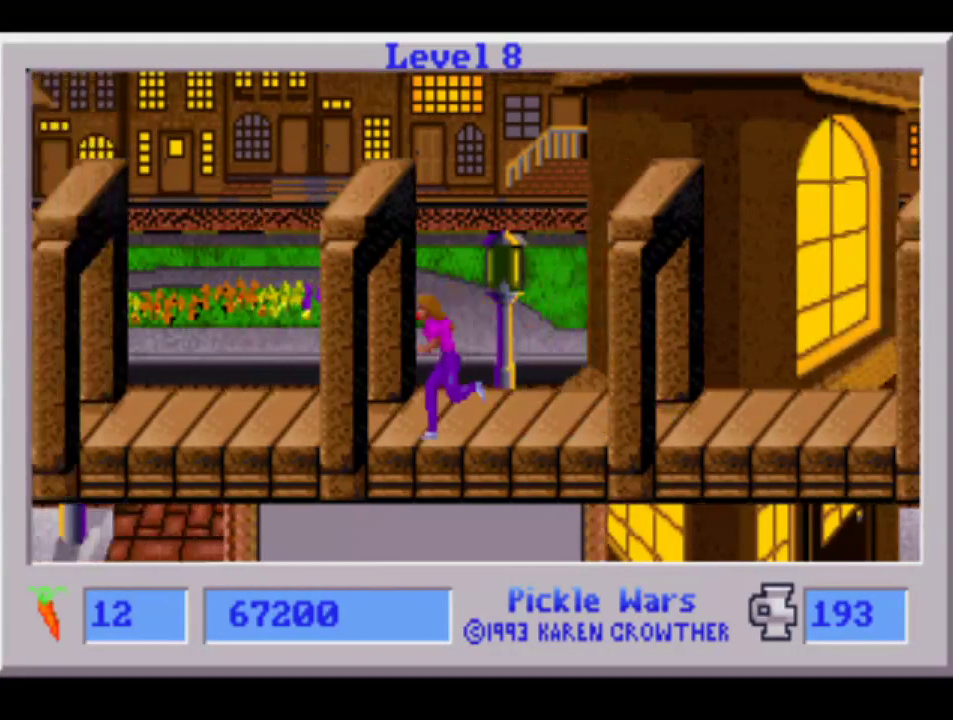
{"buttons": ["DPAD_LEFT"], "events": []}
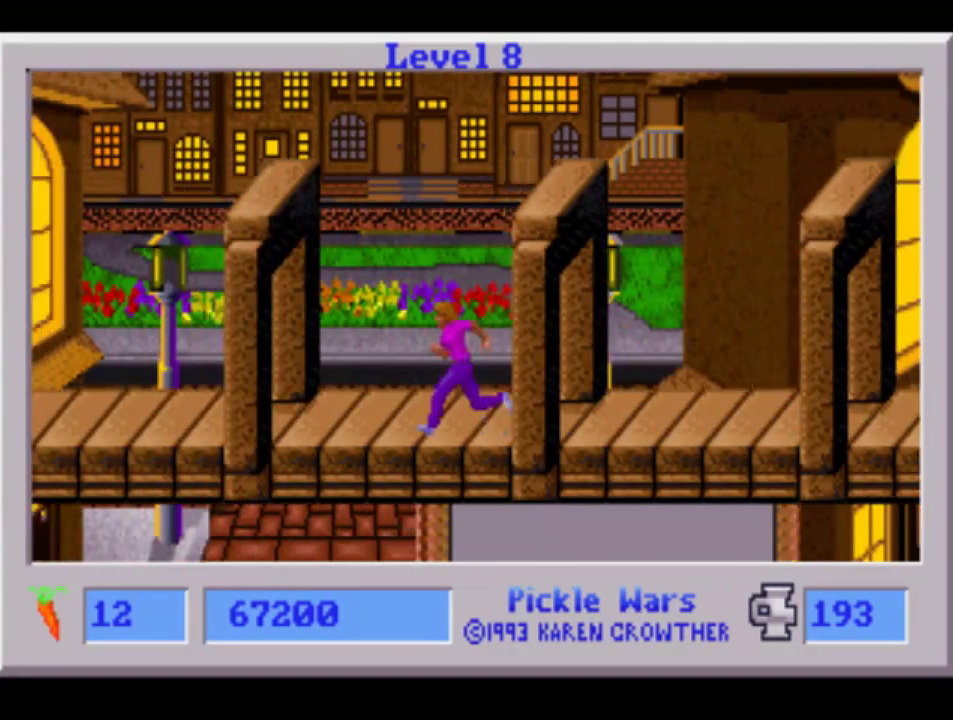
{"buttons": ["DPAD_LEFT"], "events": []}
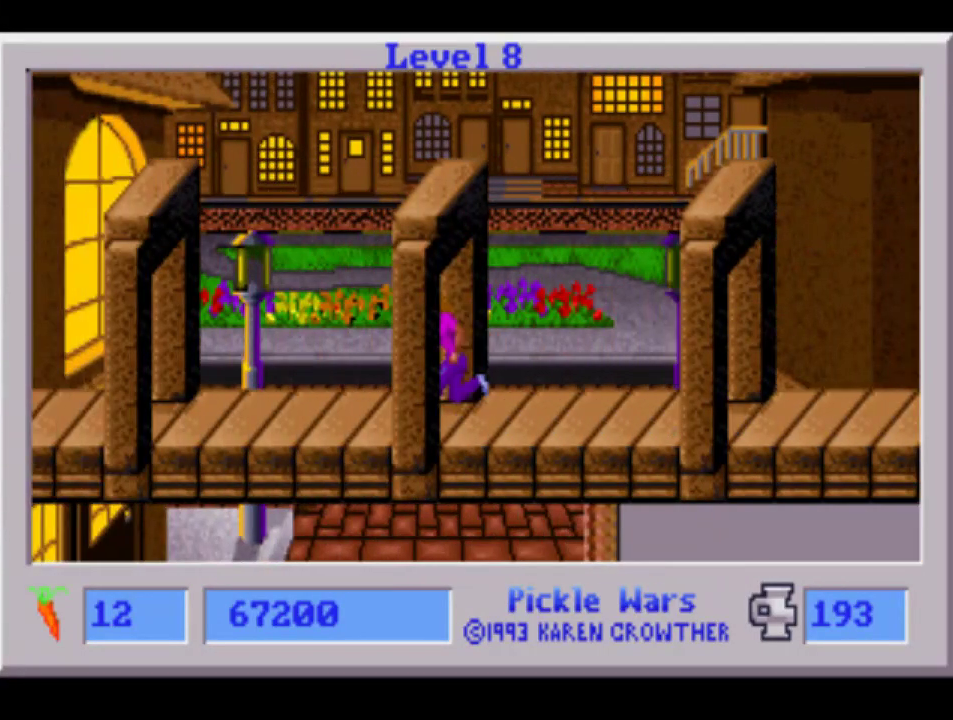
{"buttons": ["DPAD_LEFT"], "events": []}
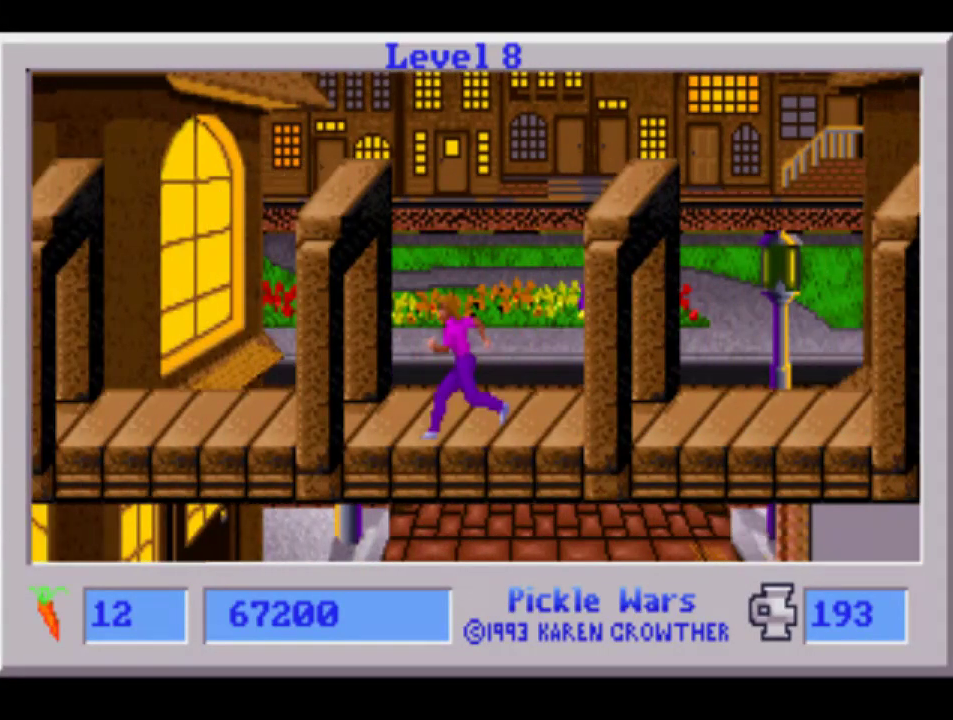
{"buttons": ["DPAD_LEFT"], "events": []}
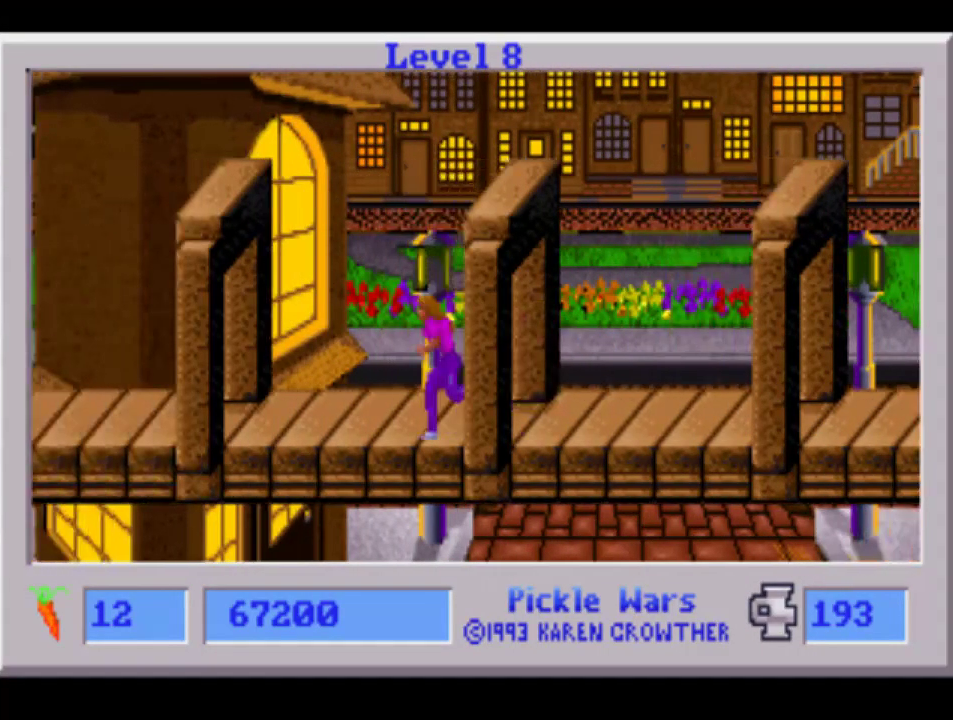
{"buttons": ["DPAD_LEFT"], "events": []}
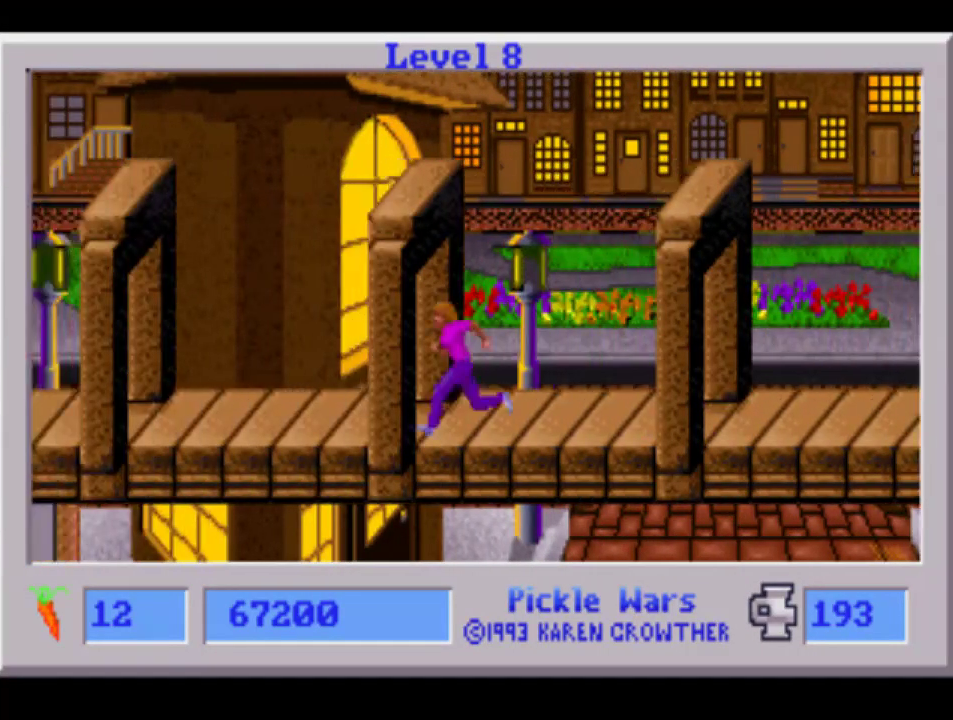
{"buttons": ["DPAD_LEFT"], "events": []}
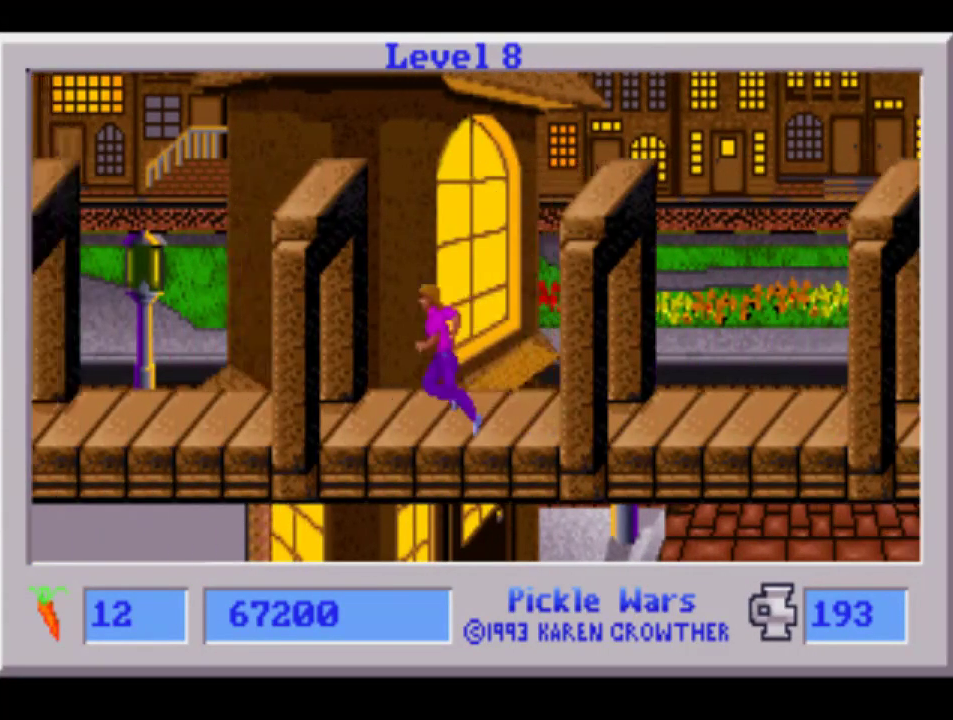
{"buttons": ["DPAD_LEFT"], "events": []}
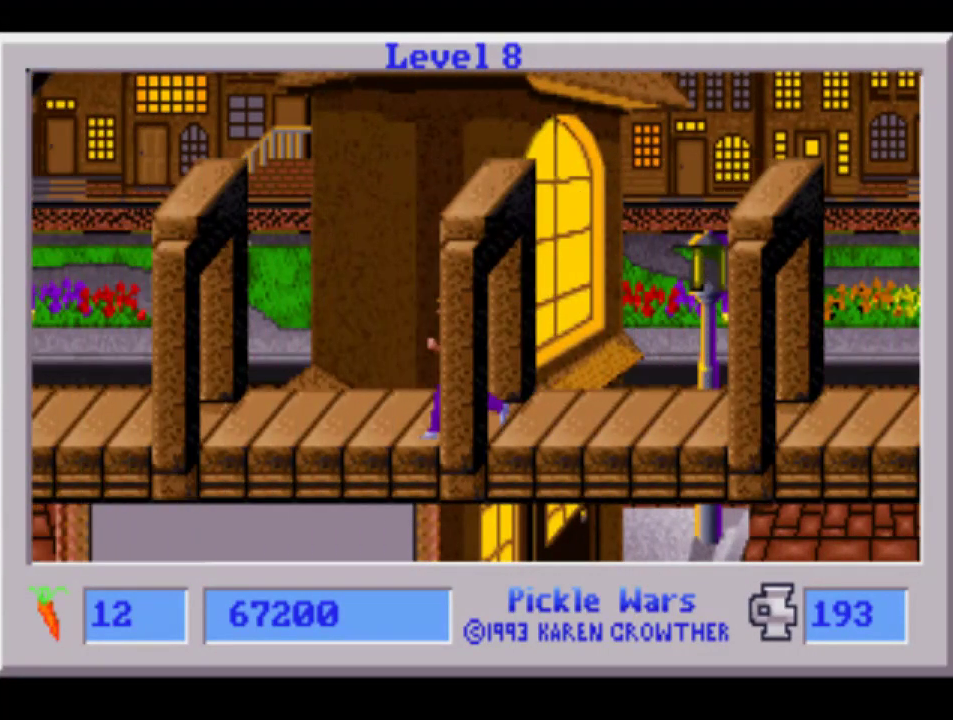
{"buttons": ["DPAD_LEFT"], "events": []}
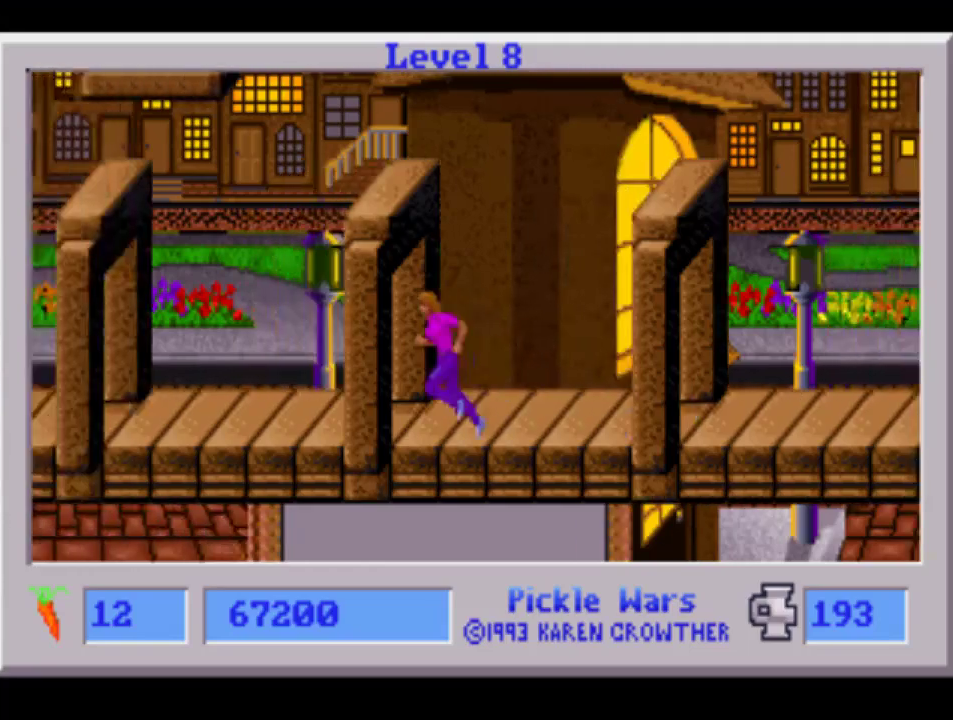
{"buttons": ["CIRCLE", "DPAD_LEFT"], "events": [[433, "CIRCLE", "down"]]}
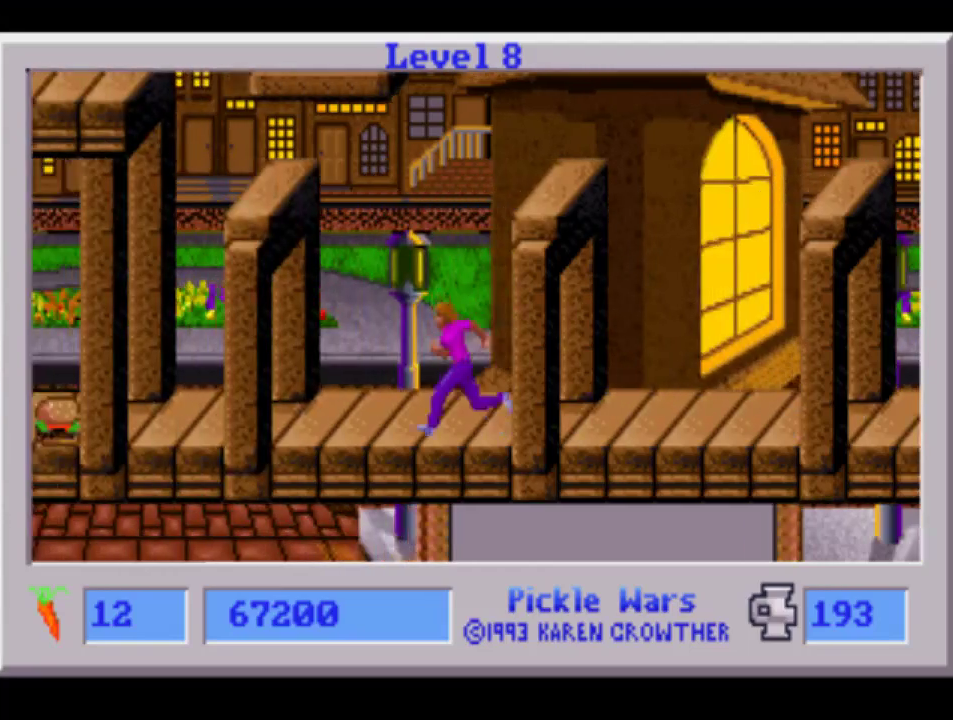
{"buttons": ["CIRCLE", "DPAD_LEFT"], "events": []}
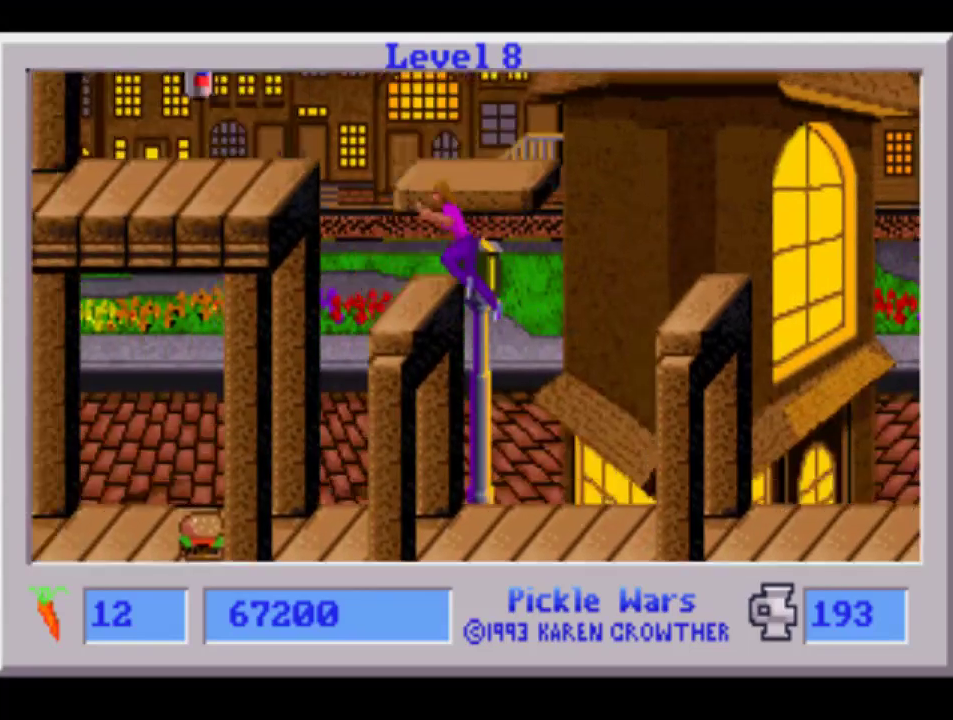
{"buttons": ["CIRCLE", "DPAD_LEFT"], "events": [[50, "CIRCLE", "up"], [50, "DPAD_LEFT", "up"], [167, "CIRCLE", "down"], [233, "DPAD_LEFT", "down"]]}
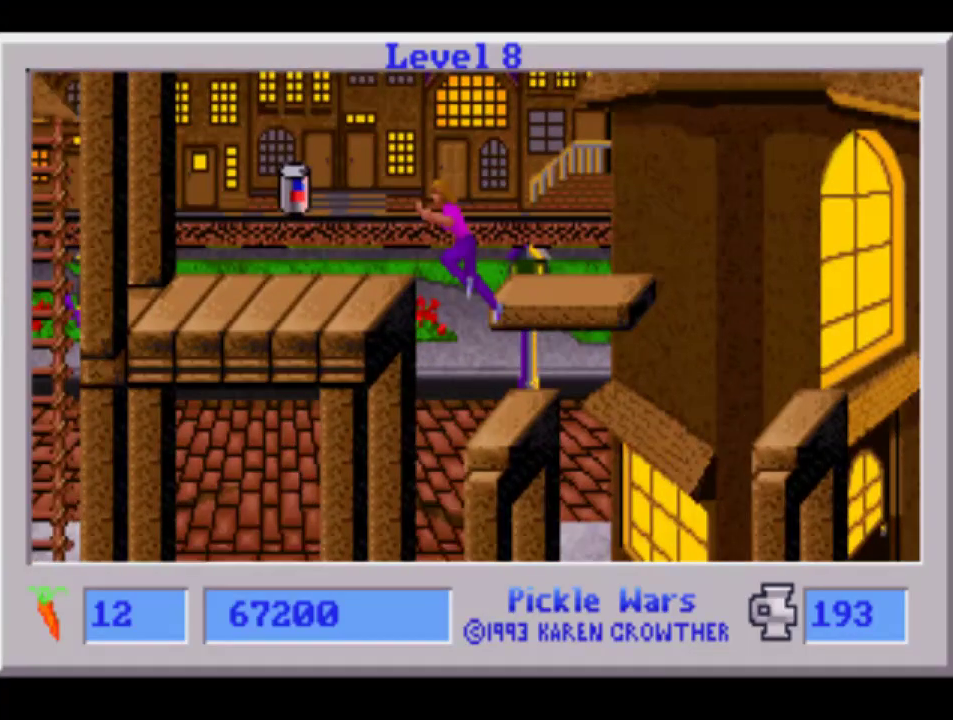
{"buttons": ["DPAD_LEFT"], "events": [[150, "CIRCLE", "up"]]}
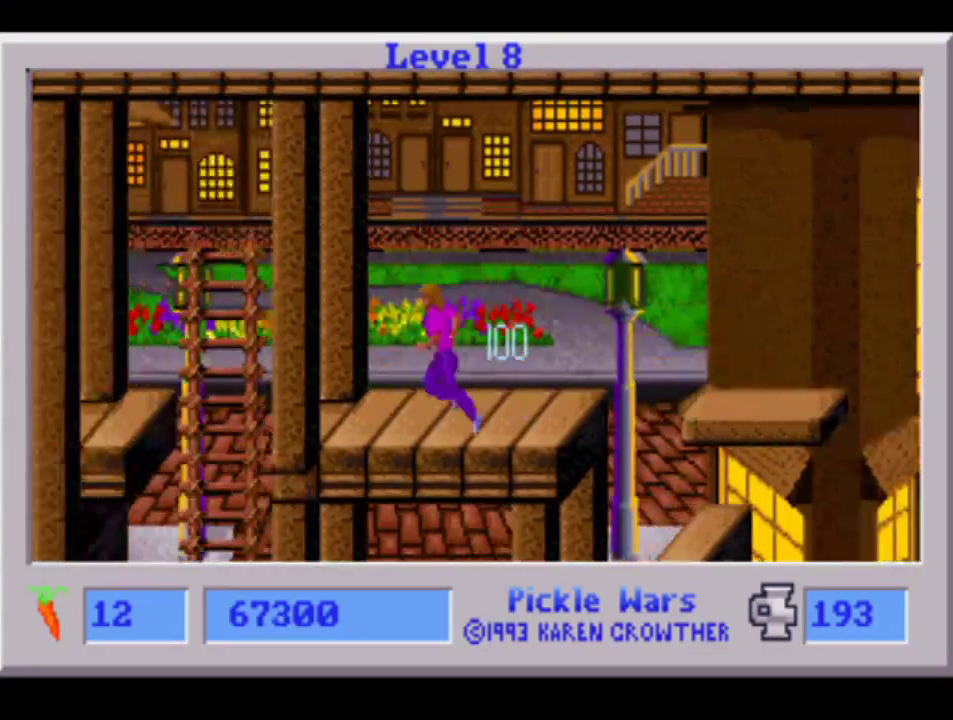
{"buttons": ["CIRCLE", "DPAD_LEFT"], "events": [[250, "CIRCLE", "down"]]}
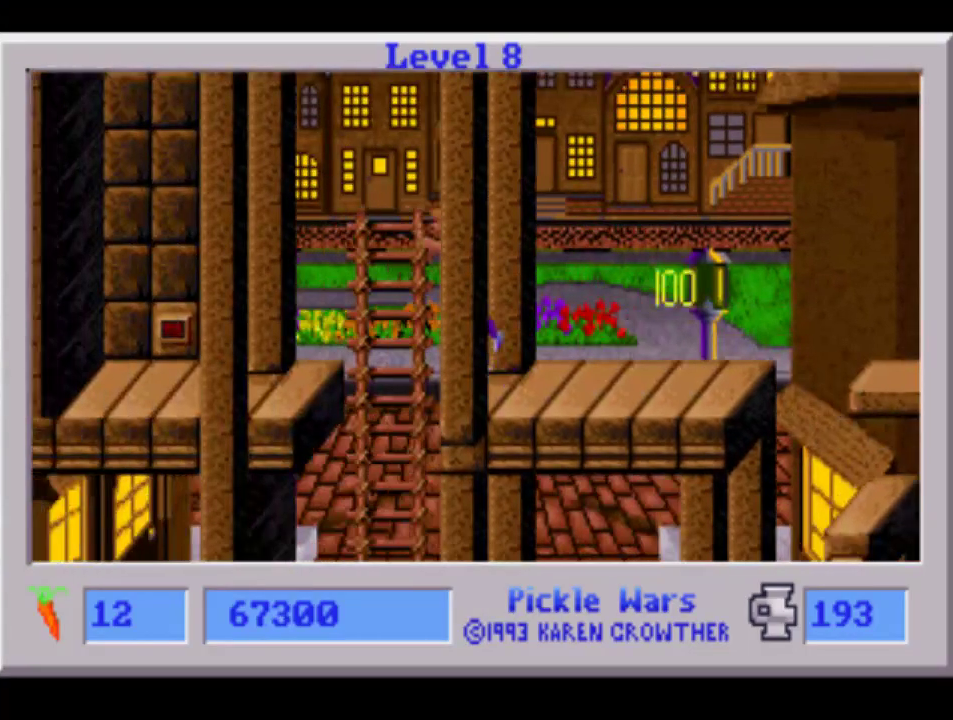
{"buttons": ["DPAD_LEFT"], "events": [[83, "CIRCLE", "up"]]}
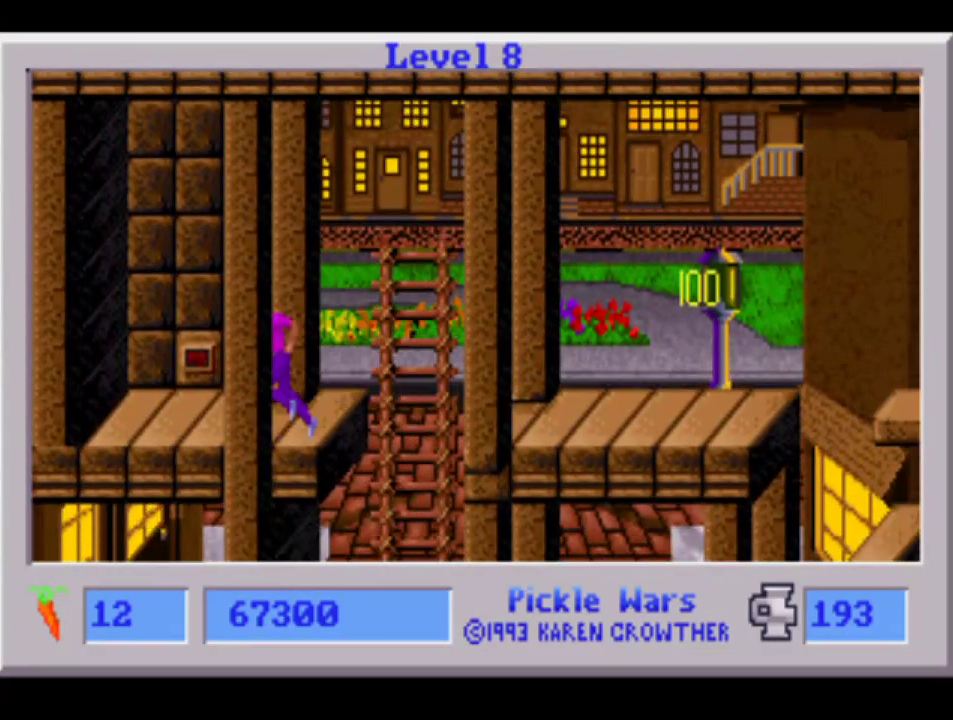
{"buttons": ["CIRCLE", "DPAD_RIGHT"], "events": [[183, "DPAD_LEFT", "up"], [217, "DPAD_RIGHT", "down"], [217, "SQUARE", "down"], [317, "SQUARE", "up"], [400, "CIRCLE", "down"]]}